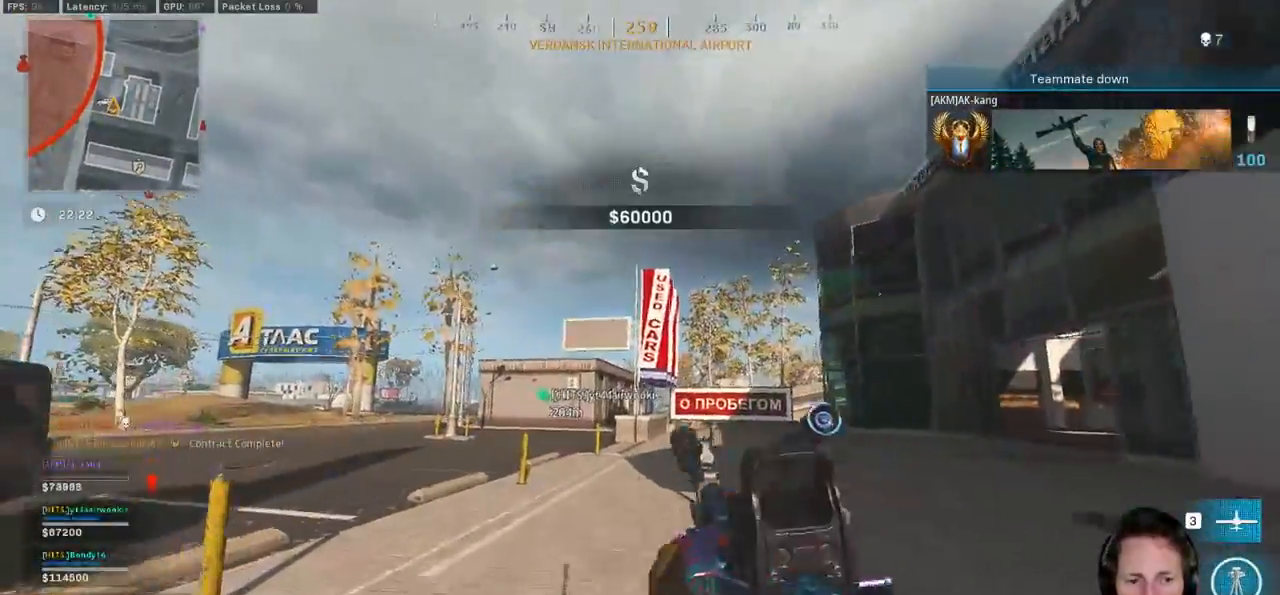
Gameplay with keyboard and mouse; each line is a JSON object with the keys and mouse buttons held at the frame after it. "events" lists presses ("down") and releases ("up") of "1", "2", "3", "4", "5", "a", "alt", "b", "c", "ctrl", "d", "e", "f", "g", "q", "r", "s", "shift", "space", "t", "tab", "v", "w", "x", "z", "mouse_left", "mouse_wheel", "mouse_right", "mouse_mb4" and "mouse_mb5" between this image and that frame as [ms after this image, input, new state], when the widget could be followed in between. "mouse_left", "mouse_wheel", "mouse_right", "mouse_mb4", "mouse_mb5" = the "left", "wheel", "right", "mb4", "mb5" buttons of the "mouse" list. No other keys are recorded. "wheel" means that the mouse wheel is clicked or scrolled. Mouse movement is not recorded.
{"keys": ["w"], "mouse": [], "events": [[150, "a", "up"], [383, "c", "down"], [433, "c", "up"], [467, "shift", "up"]]}
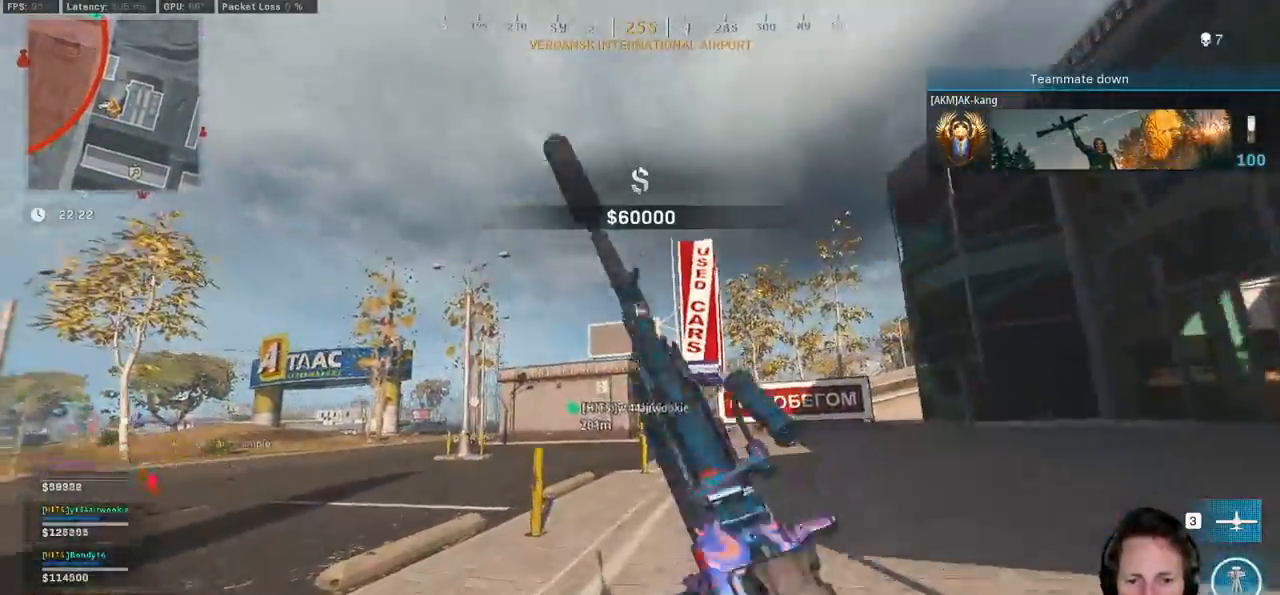
{"keys": ["shift", "w"], "mouse": [], "events": [[33, "c", "down"], [117, "space", "down"], [133, "c", "up"], [133, "shift", "down"], [183, "a", "down"], [200, "space", "up"], [367, "a", "up"]]}
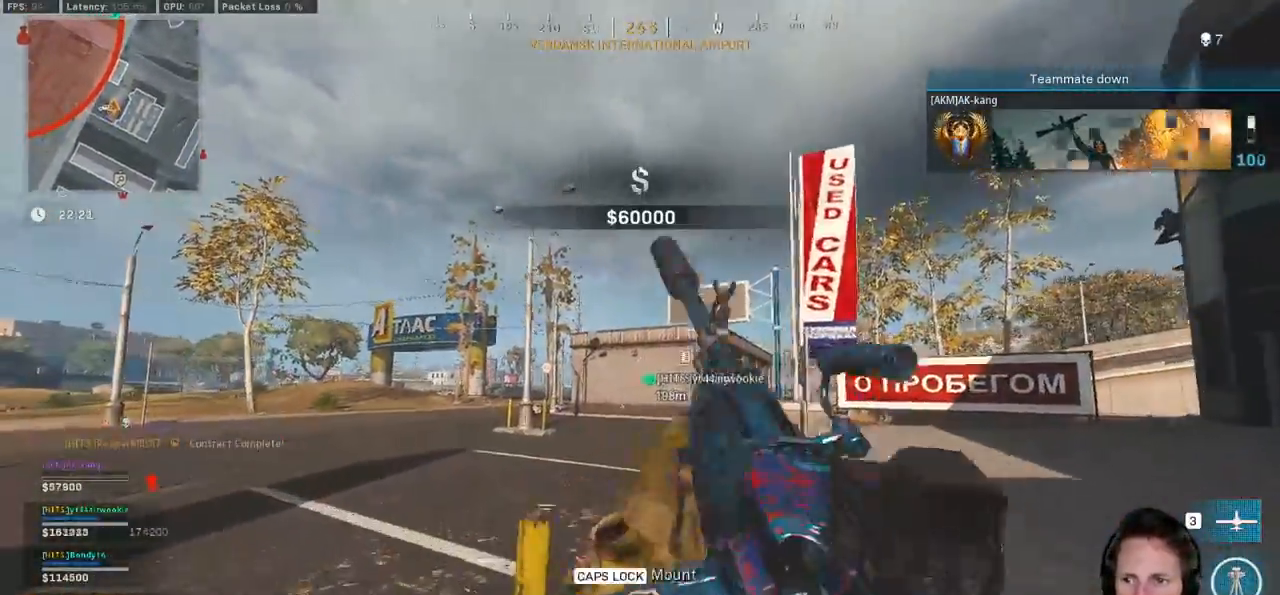
{"keys": ["d", "shift", "w"], "mouse": []}
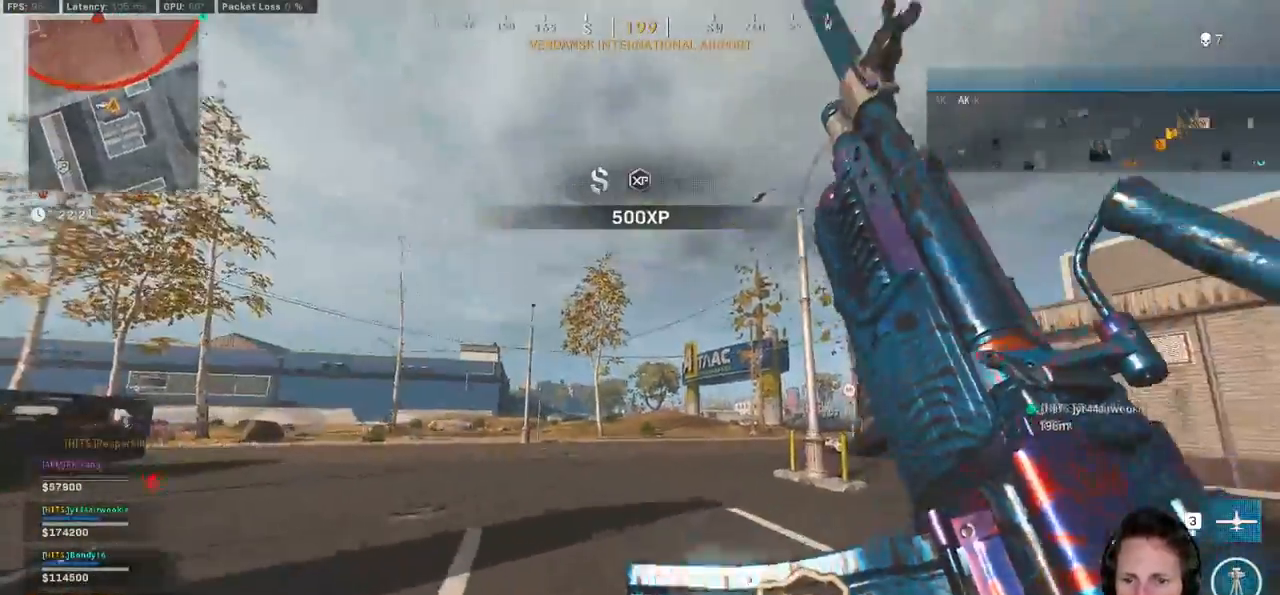
{"keys": ["d", "w"], "mouse": []}
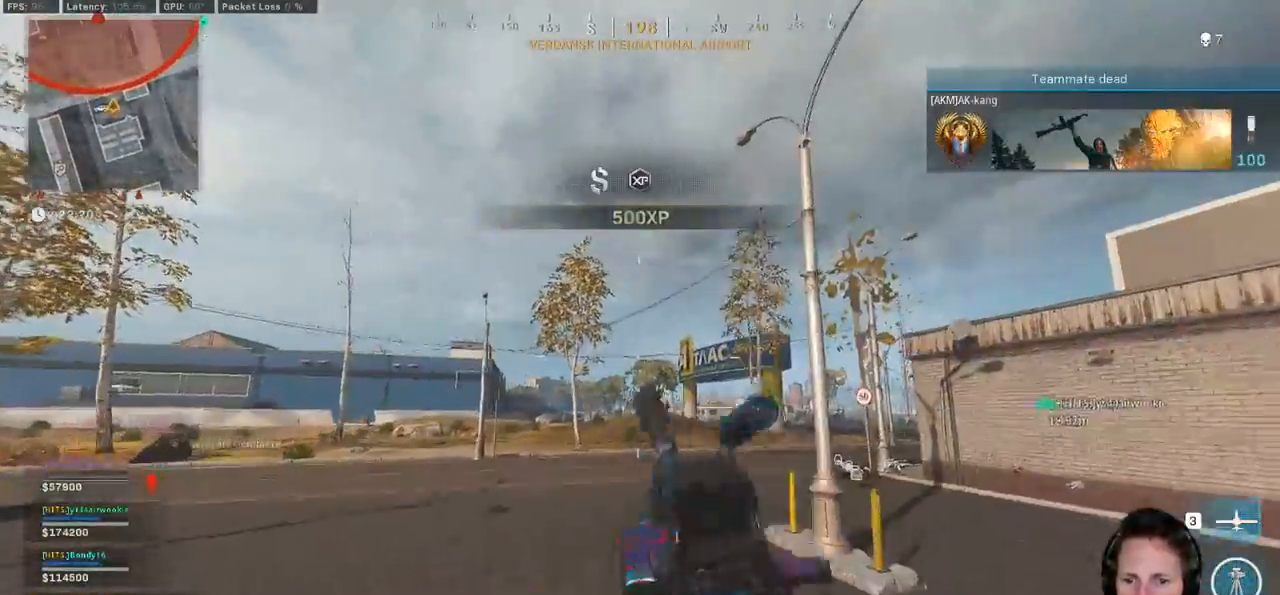
{"keys": ["d", "shift", "w"], "mouse": [], "events": [[367, "shift", "down"]]}
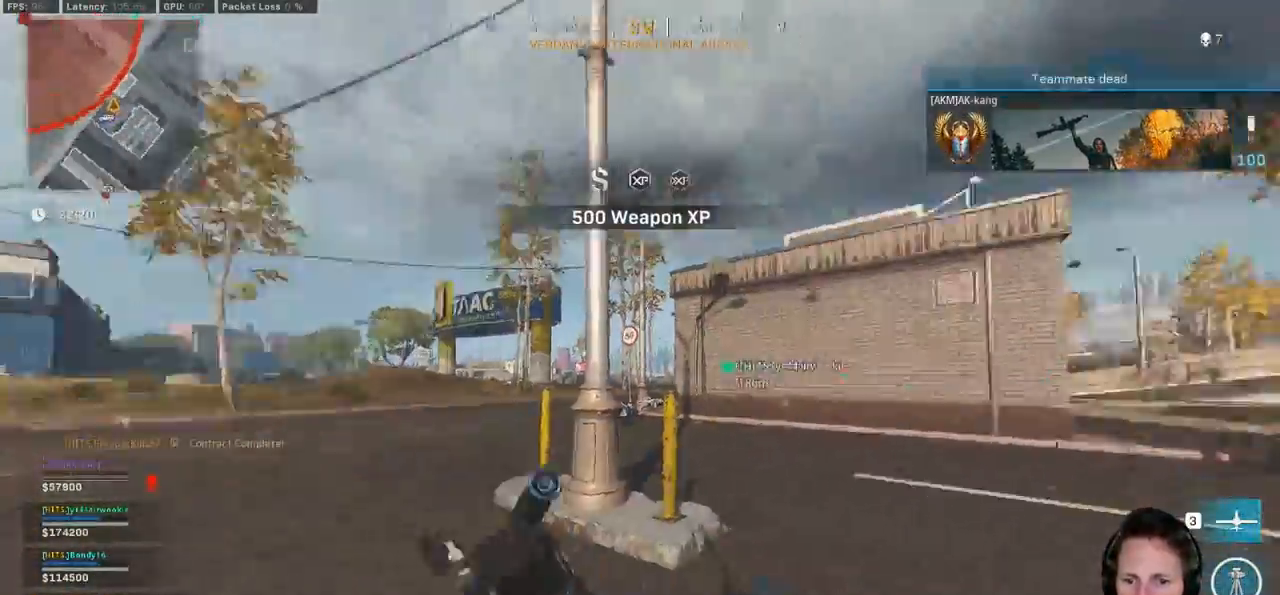
{"keys": ["a", "shift", "w"], "mouse": [], "events": [[433, "d", "up"], [483, "a", "down"]]}
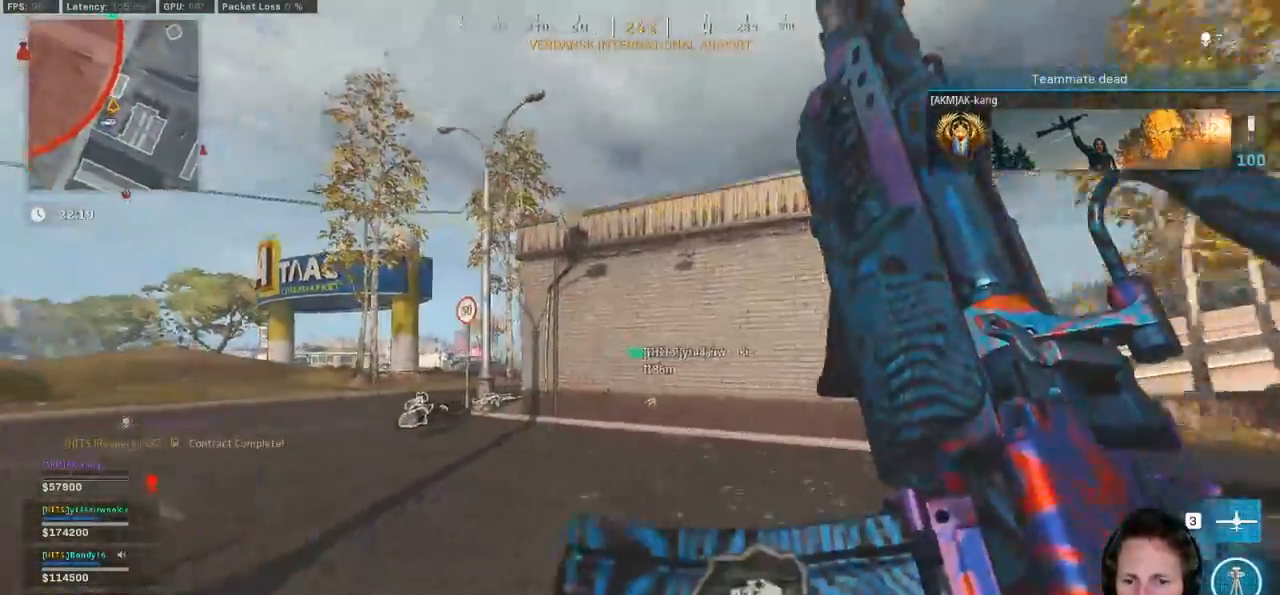
{"keys": ["a", "shift", "w"], "mouse": [], "events": []}
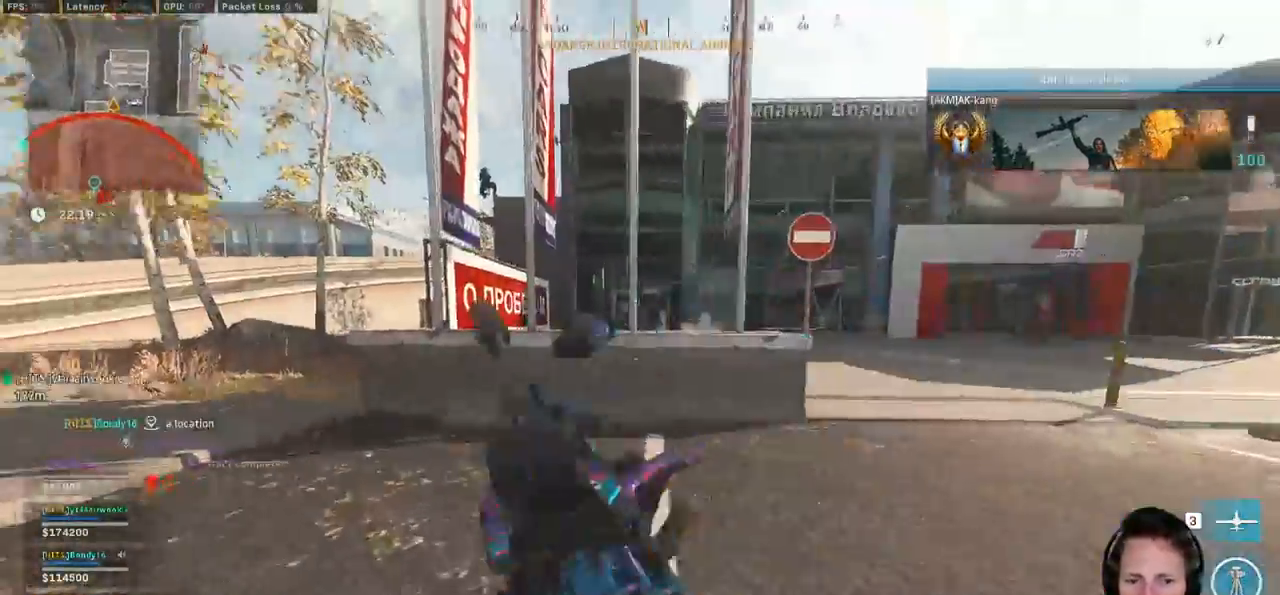
{"keys": ["a", "shift", "w"], "mouse": [], "events": []}
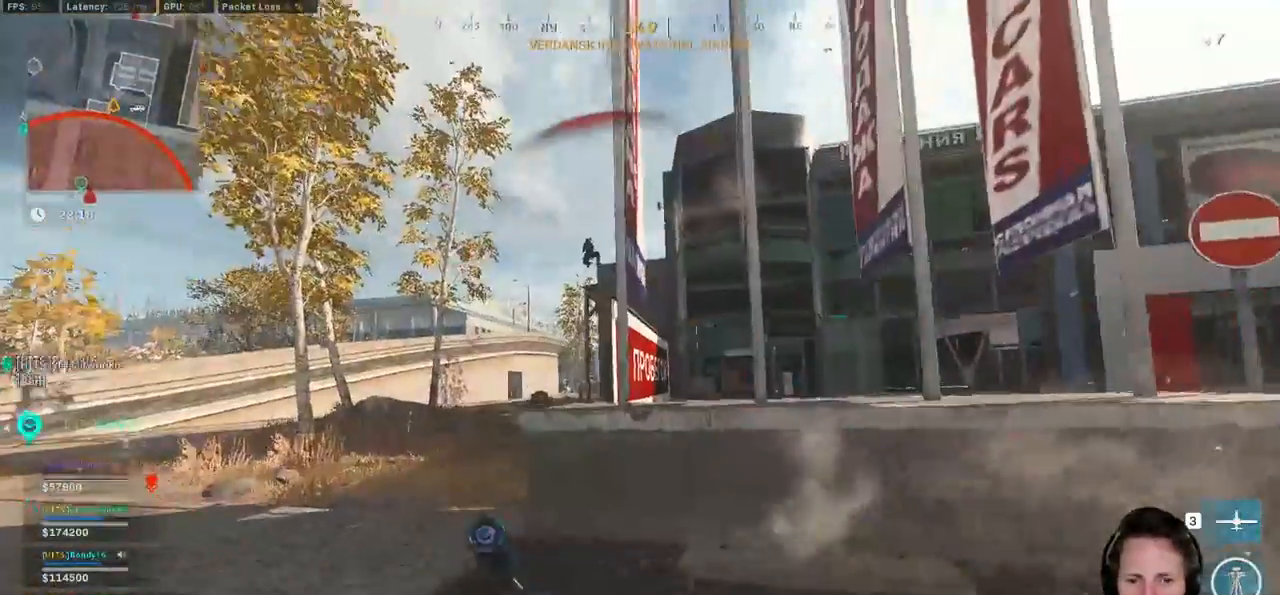
{"keys": ["d"], "mouse": ["left", "right"], "events": [[67, "mouse_right", "down"], [83, "d", "down"], [117, "a", "up"], [133, "shift", "up"], [167, "w", "up"], [283, "mouse_left", "down"]]}
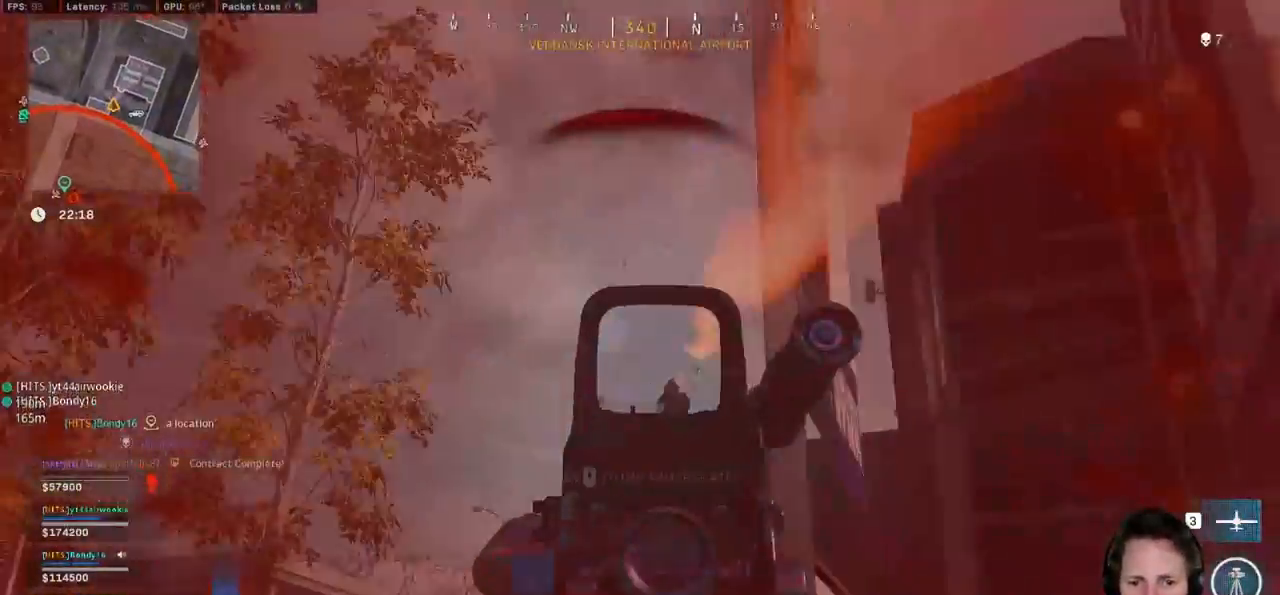
{"keys": ["ctrl", "d"], "mouse": ["left", "right"], "events": [[17, "ctrl", "down"]]}
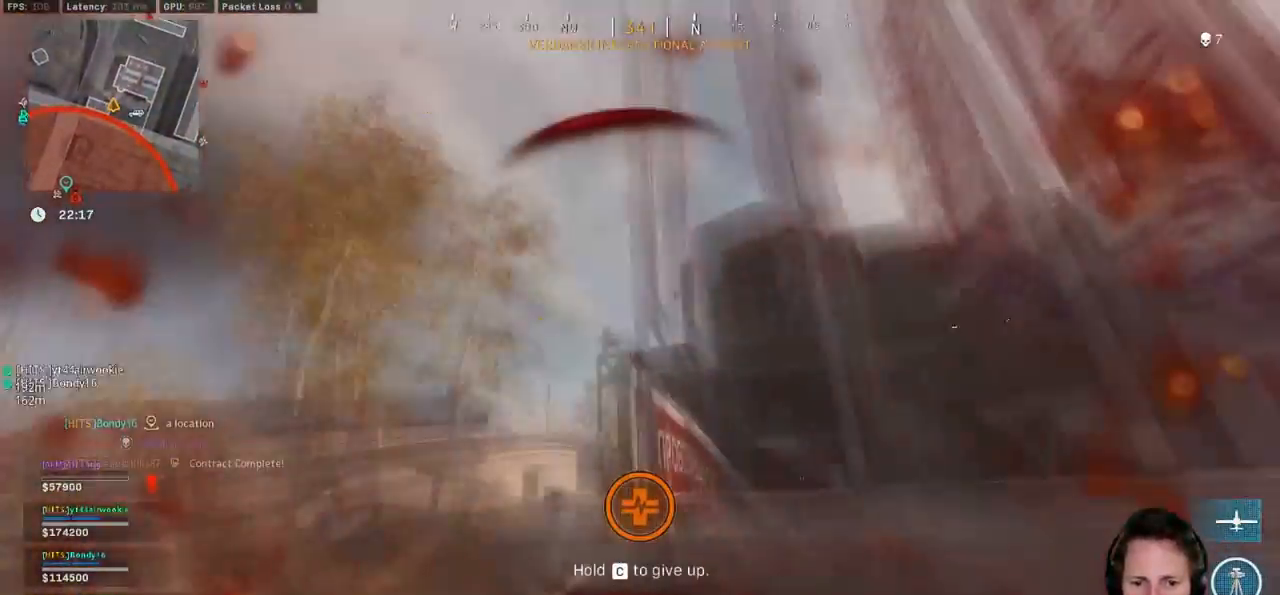
{"keys": ["c", "w"], "mouse": [], "events": [[50, "mouse_right", "up"], [67, "mouse_left", "up"], [83, "w", "down"], [117, "ctrl", "up"], [283, "d", "up"], [433, "c", "down"]]}
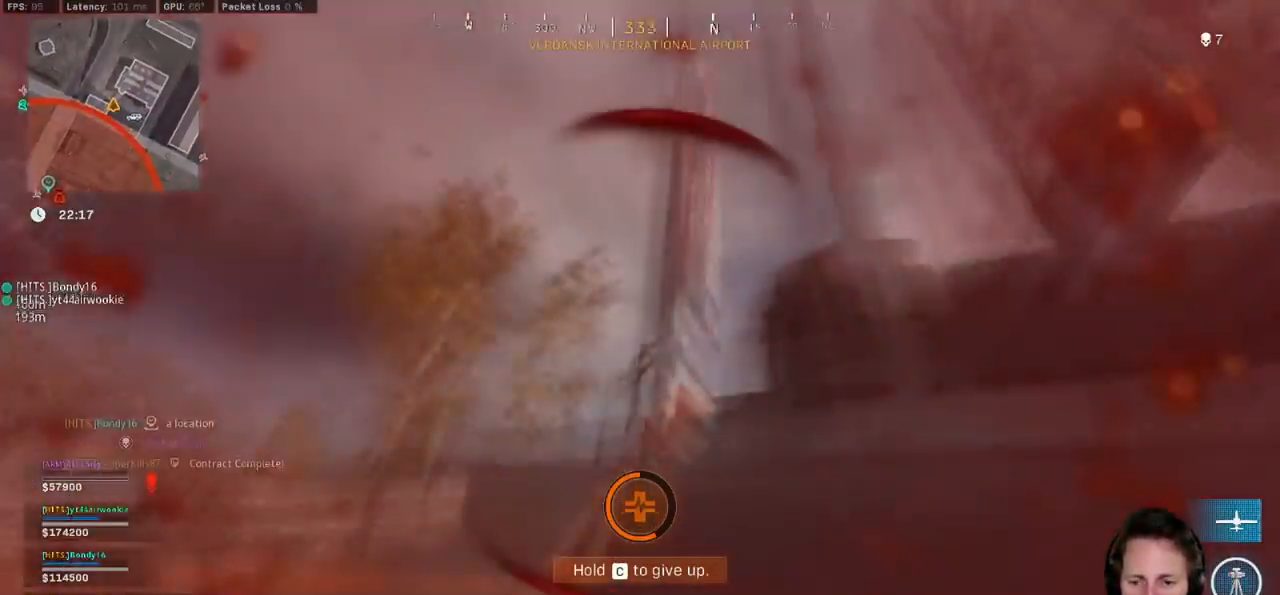
{"keys": ["c", "w"], "mouse": [], "events": []}
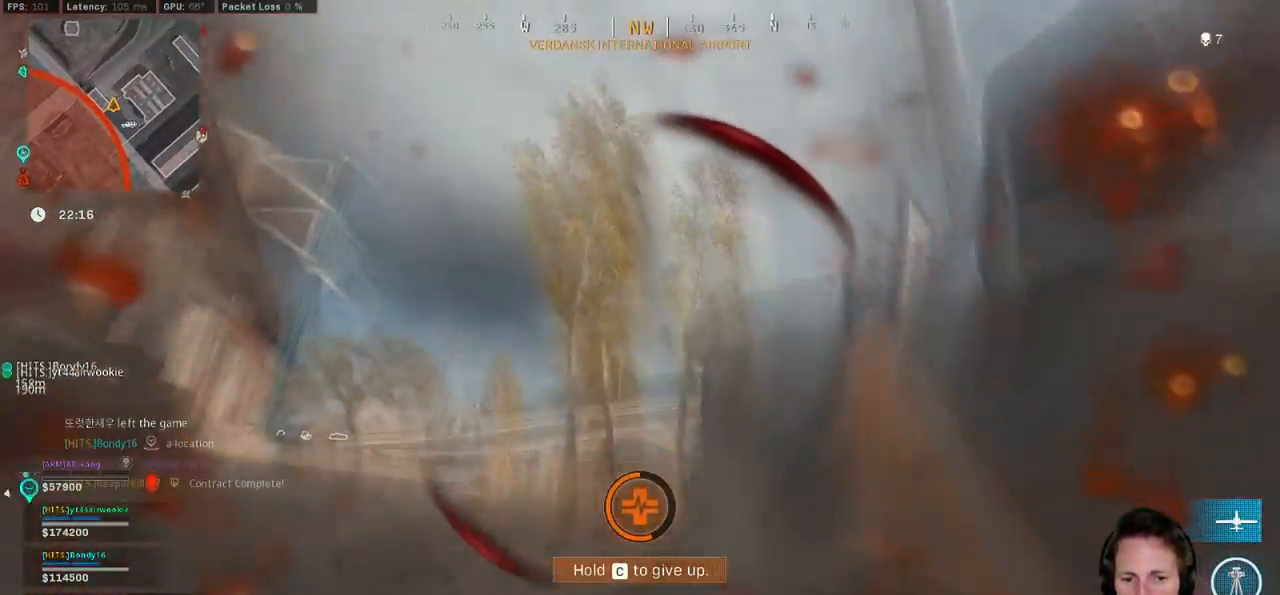
{"keys": ["c", "s"], "mouse": [], "events": [[100, "w", "up"], [300, "s", "down"]]}
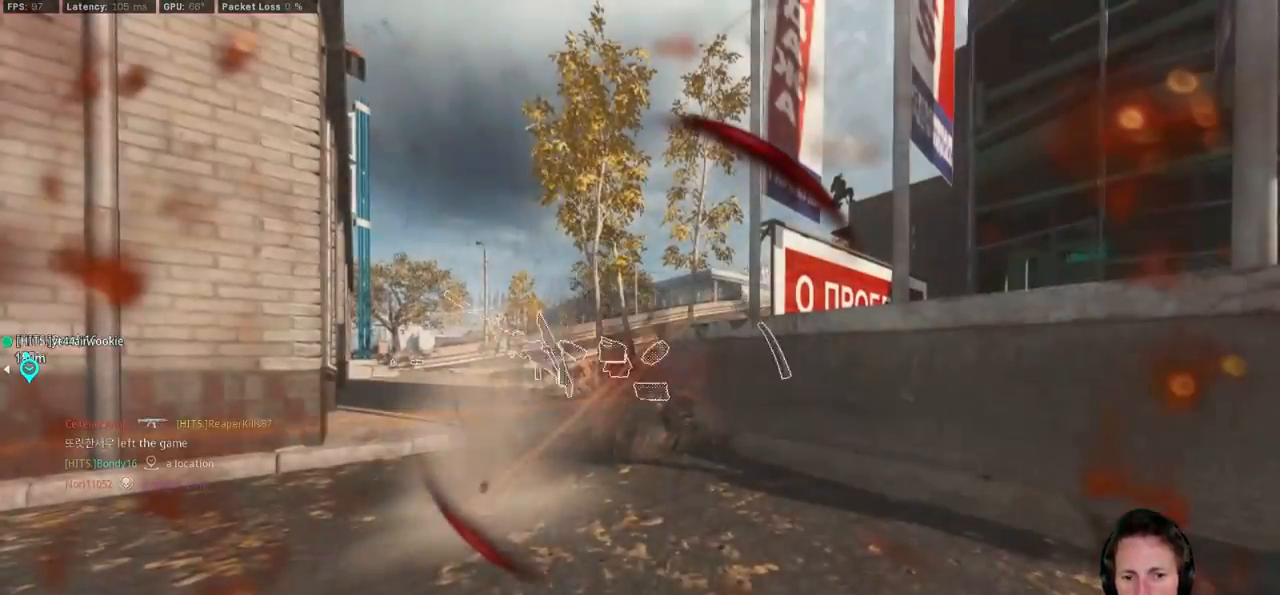
{"keys": [], "mouse": [], "events": [[33, "c", "up"], [50, "s", "up"]]}
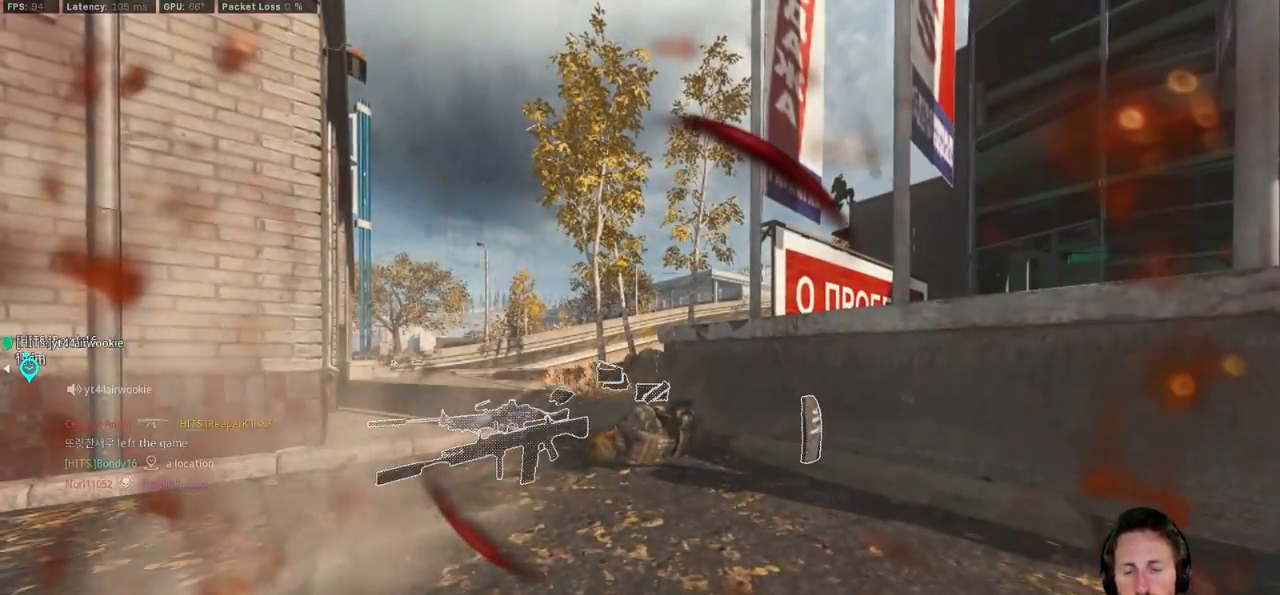
{"keys": [], "mouse": [], "events": []}
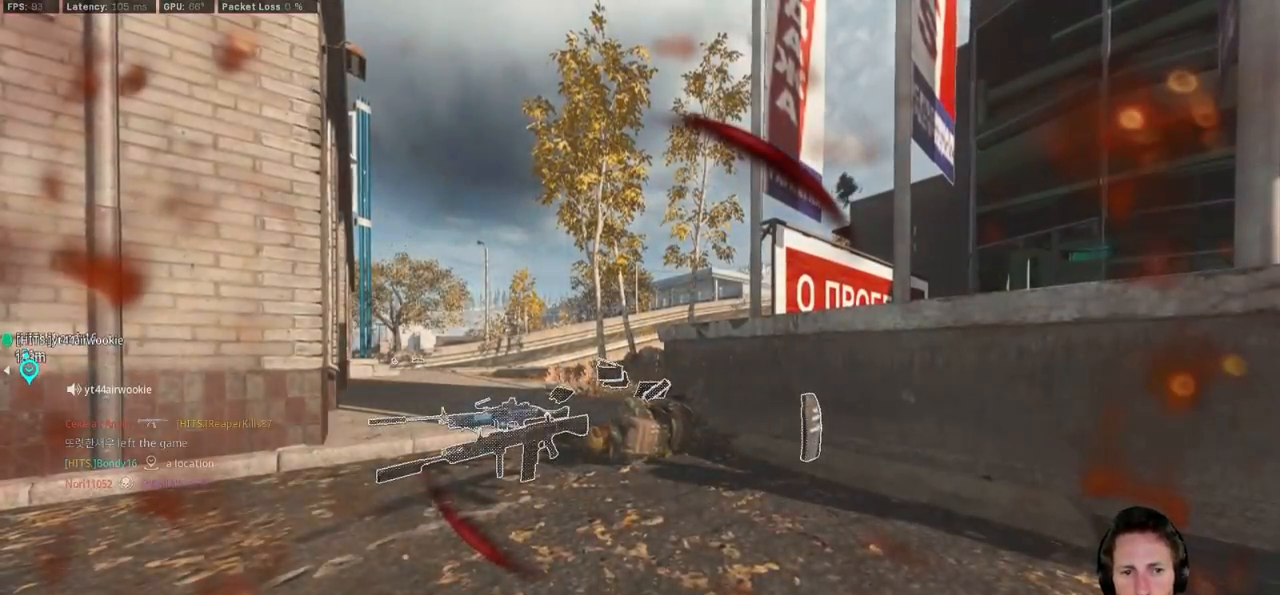
{"keys": [], "mouse": [], "events": []}
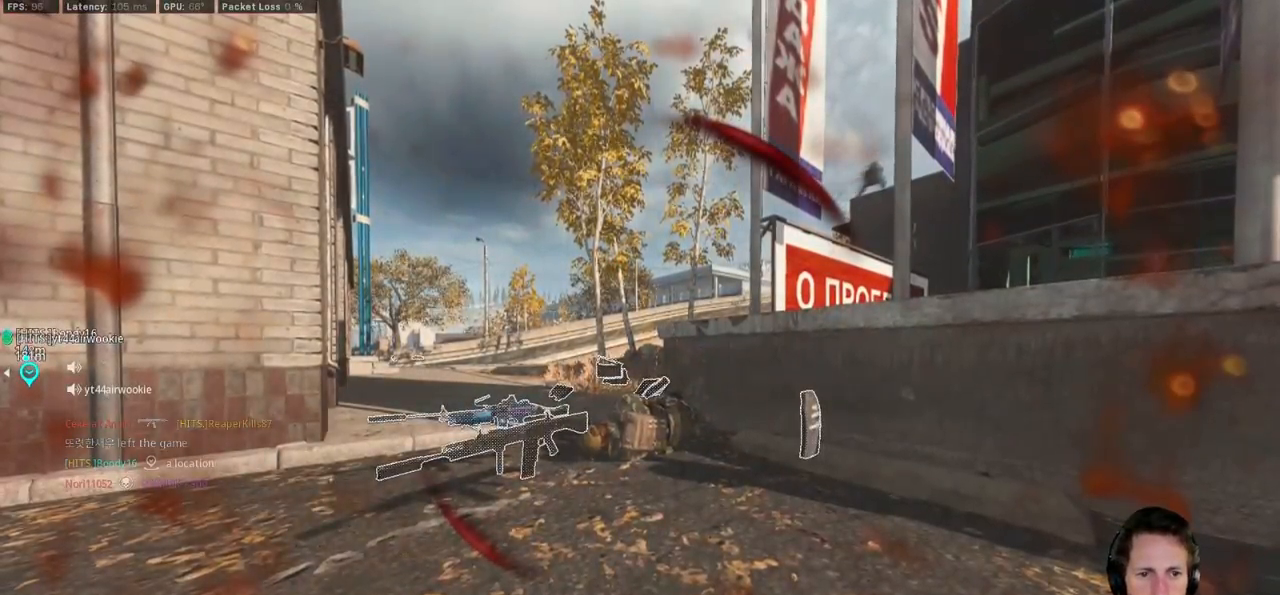
{"keys": [], "mouse": [], "events": []}
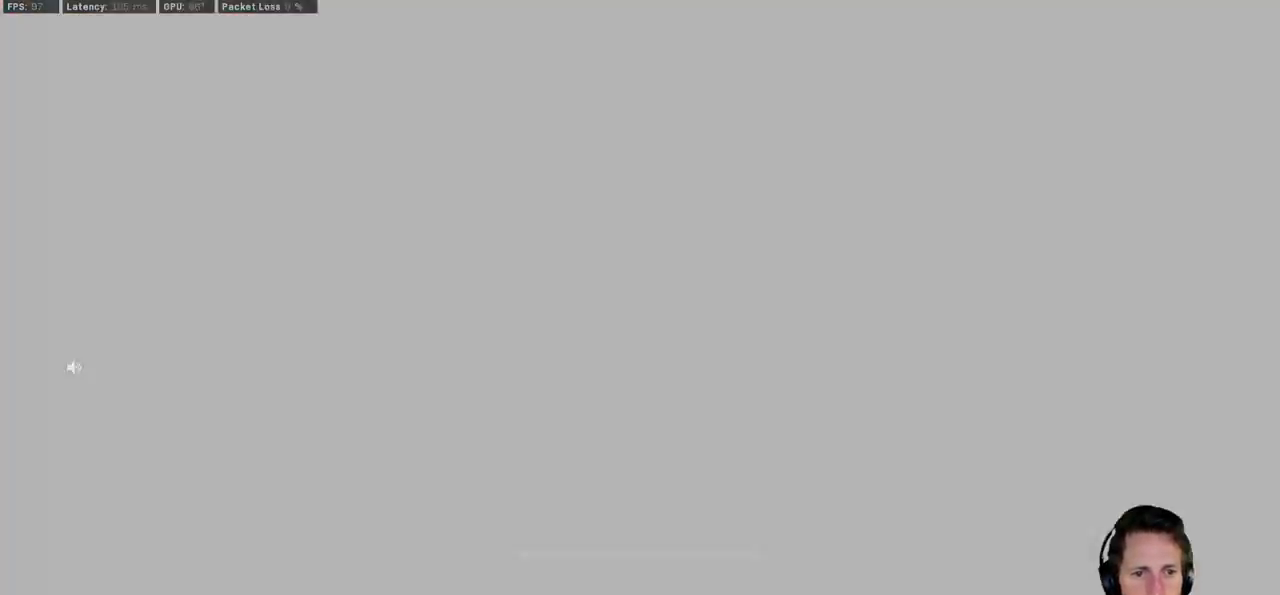
{"keys": [], "mouse": [], "events": []}
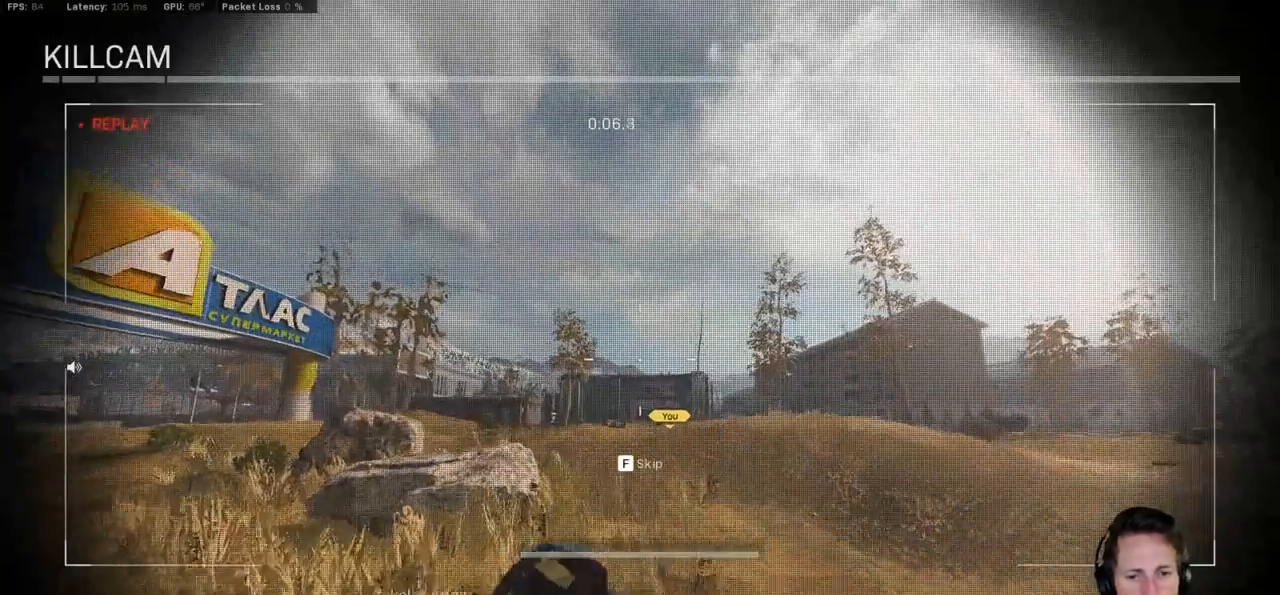
{"keys": [], "mouse": [], "events": []}
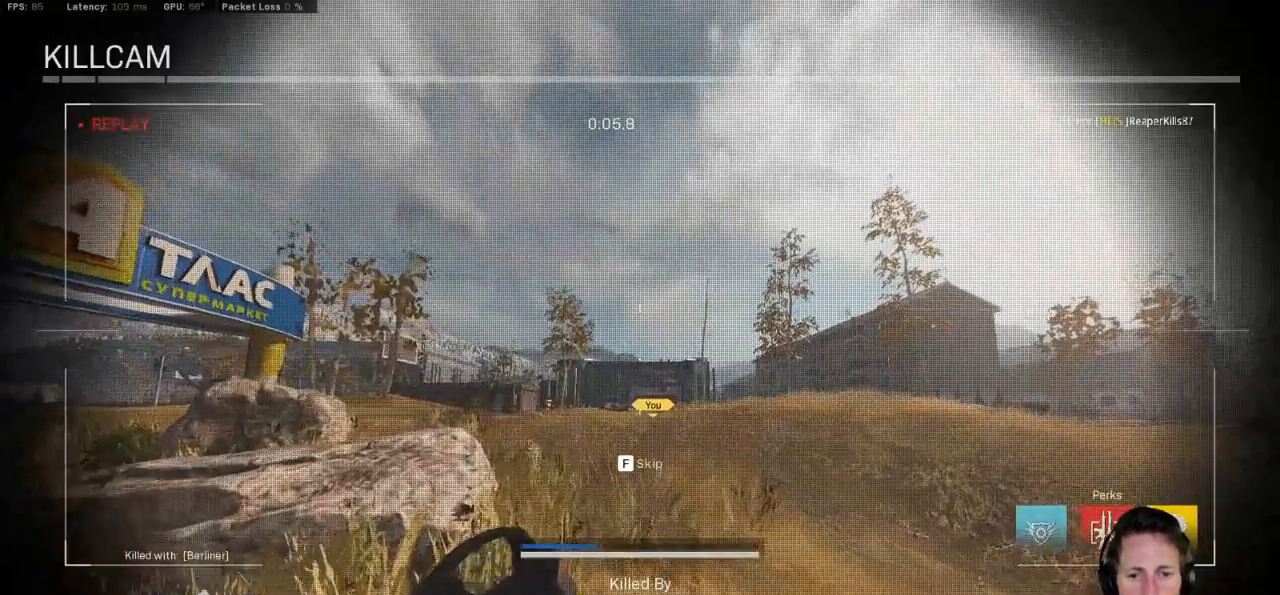
{"keys": [], "mouse": [], "events": []}
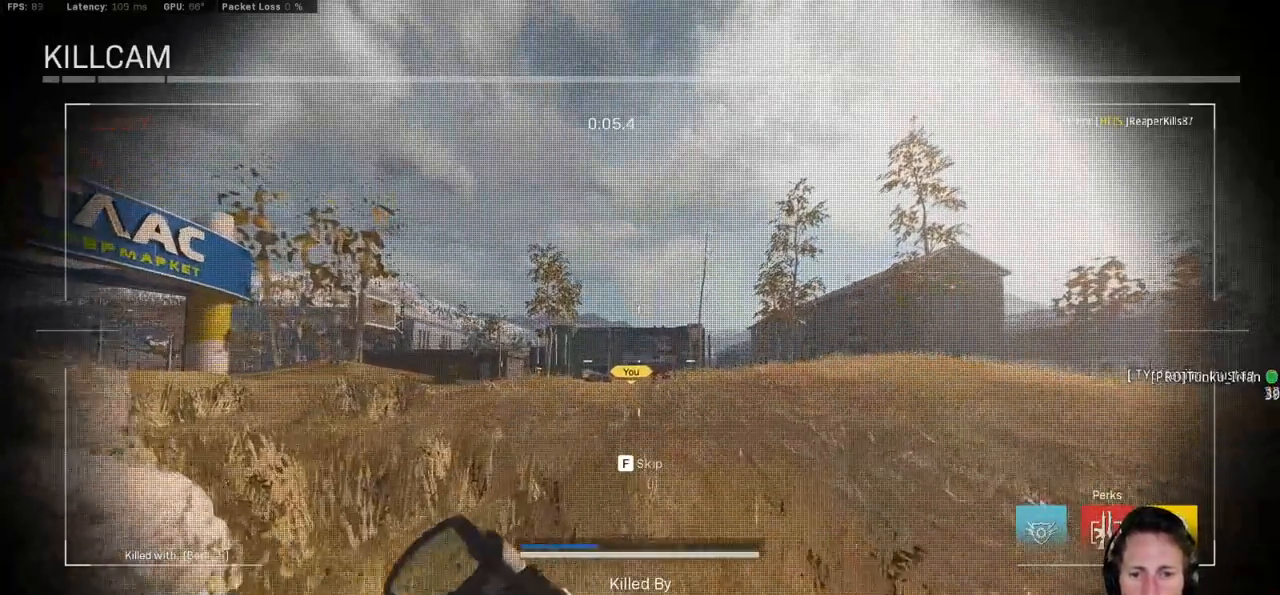
{"keys": ["w"], "mouse": [], "events": [[183, "w", "down"], [200, "f", "down"], [300, "f", "up"], [383, "f", "down"], [467, "f", "up"]]}
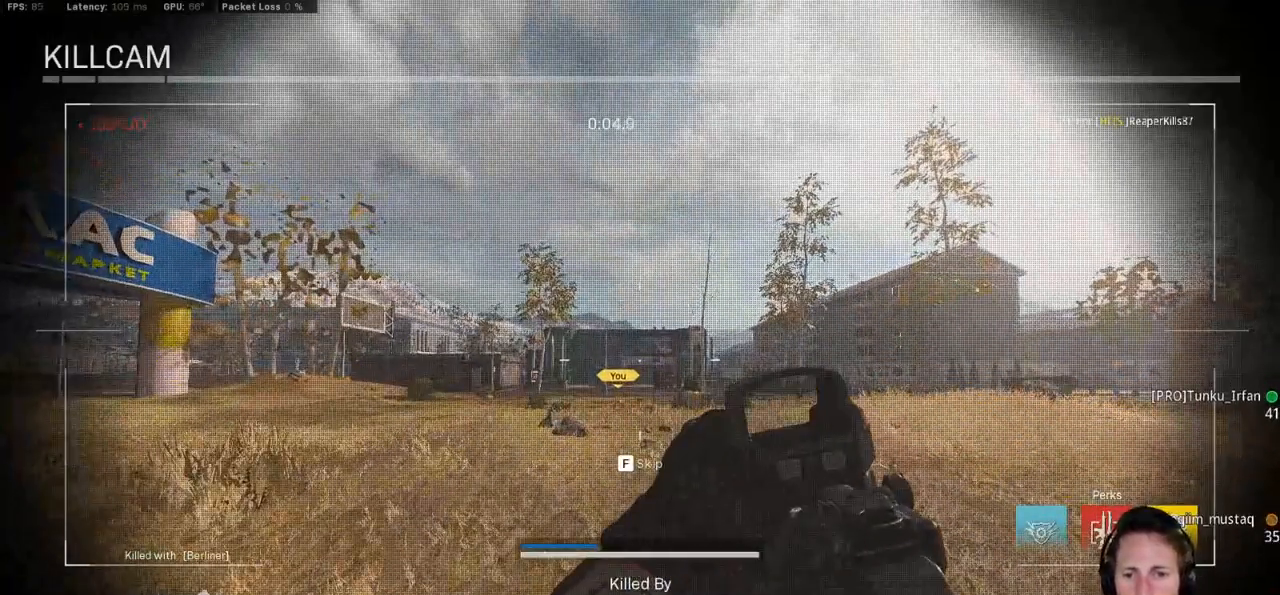
{"keys": ["w"], "mouse": [], "events": [[50, "f", "down"], [117, "f", "up"], [200, "f", "down"], [267, "f", "up"], [350, "f", "down"], [433, "f", "up"]]}
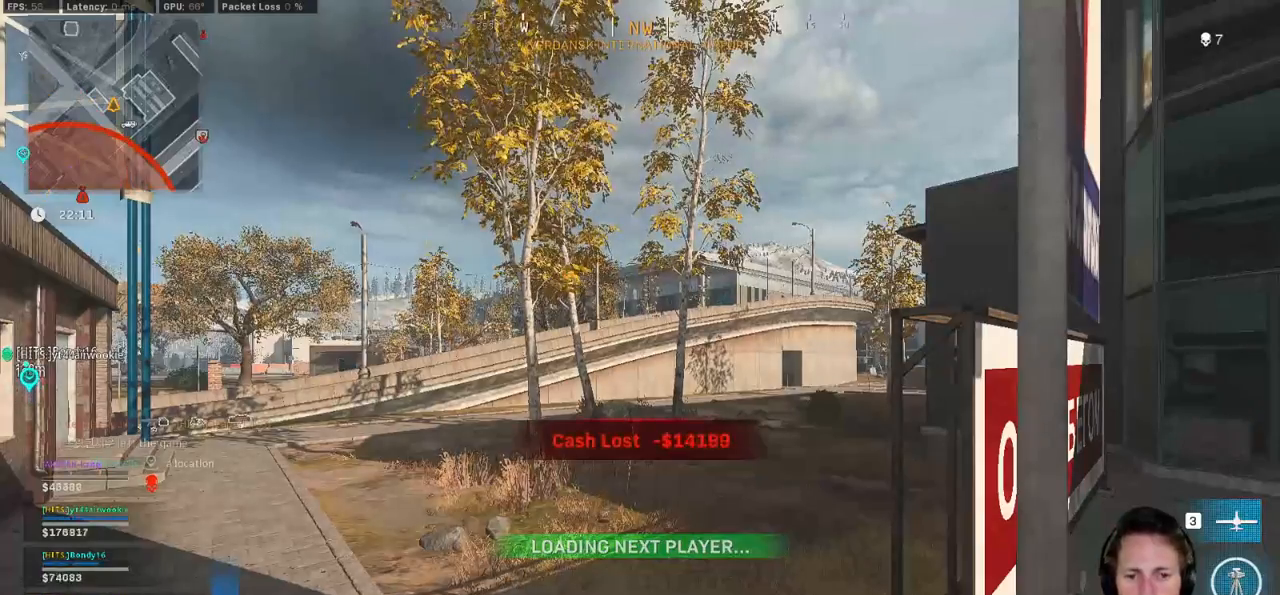
{"keys": ["w"], "mouse": [], "events": [[17, "f", "down"], [100, "f", "up"]]}
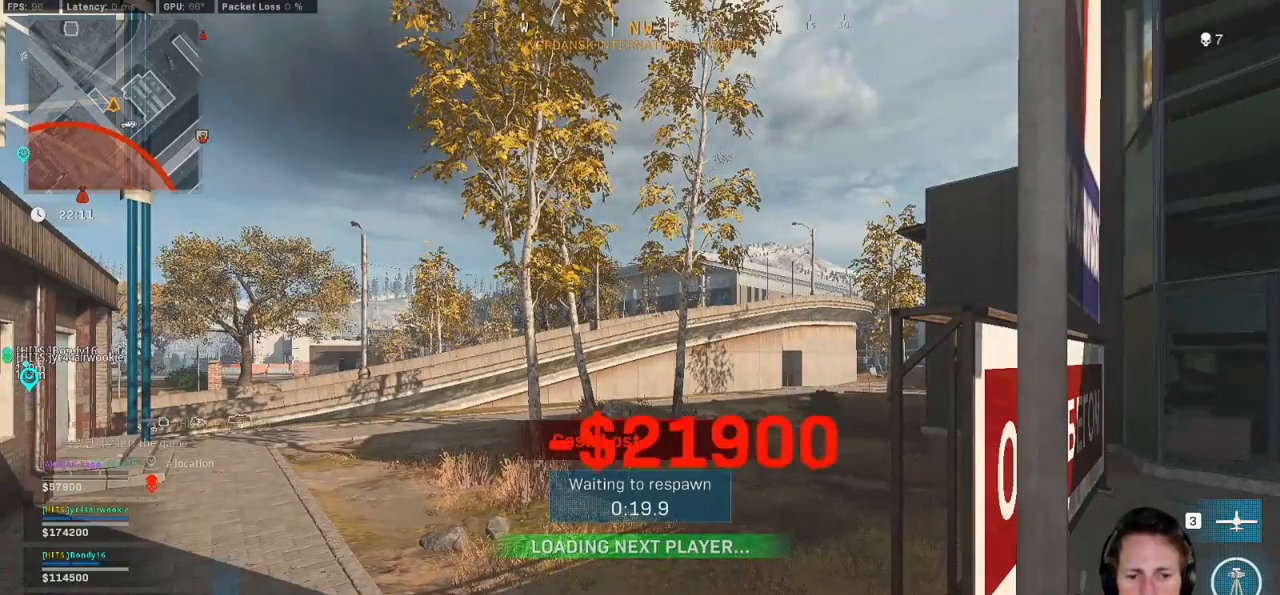
{"keys": ["w"], "mouse": [], "events": []}
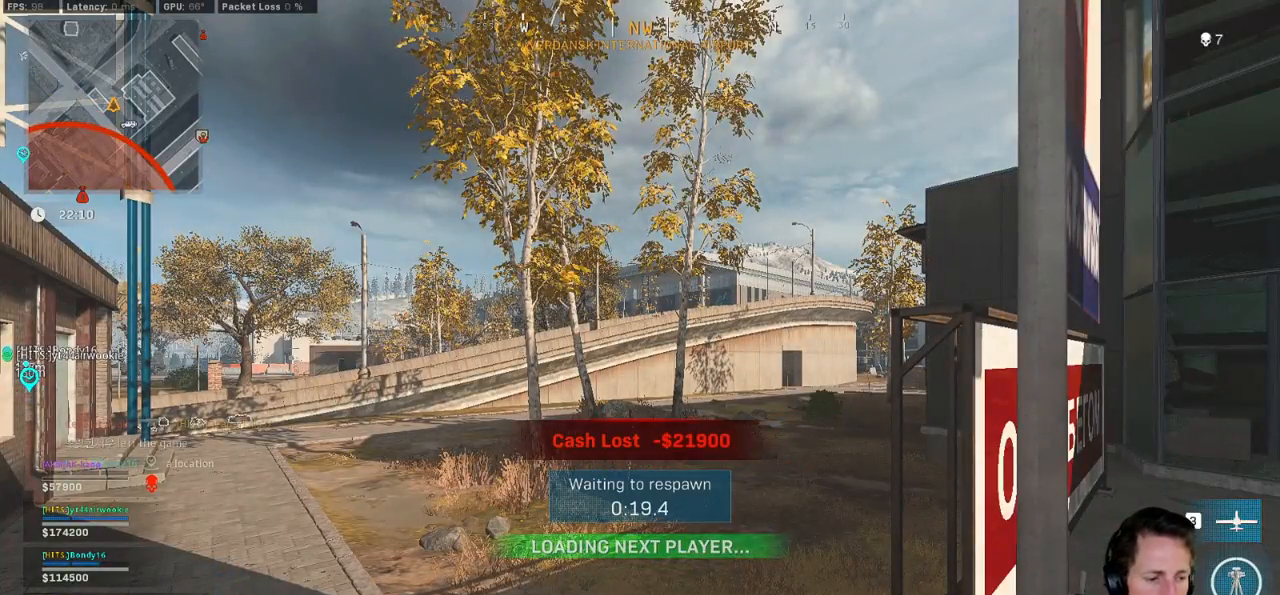
{"keys": ["w"], "mouse": [], "events": []}
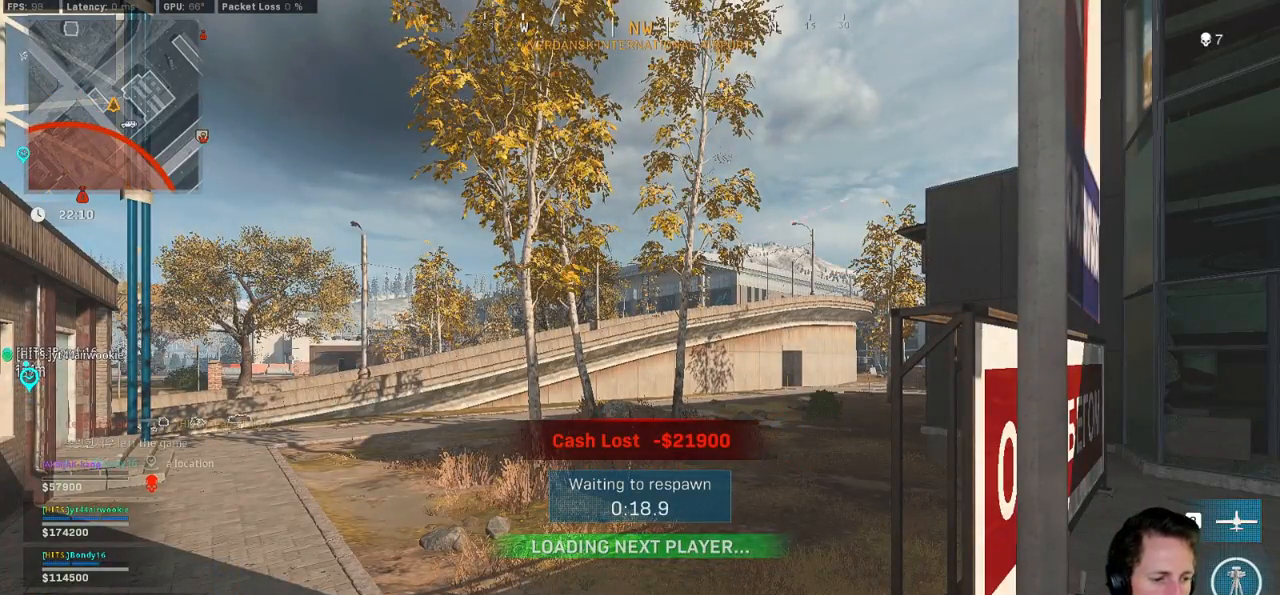
{"keys": ["w"], "mouse": [], "events": []}
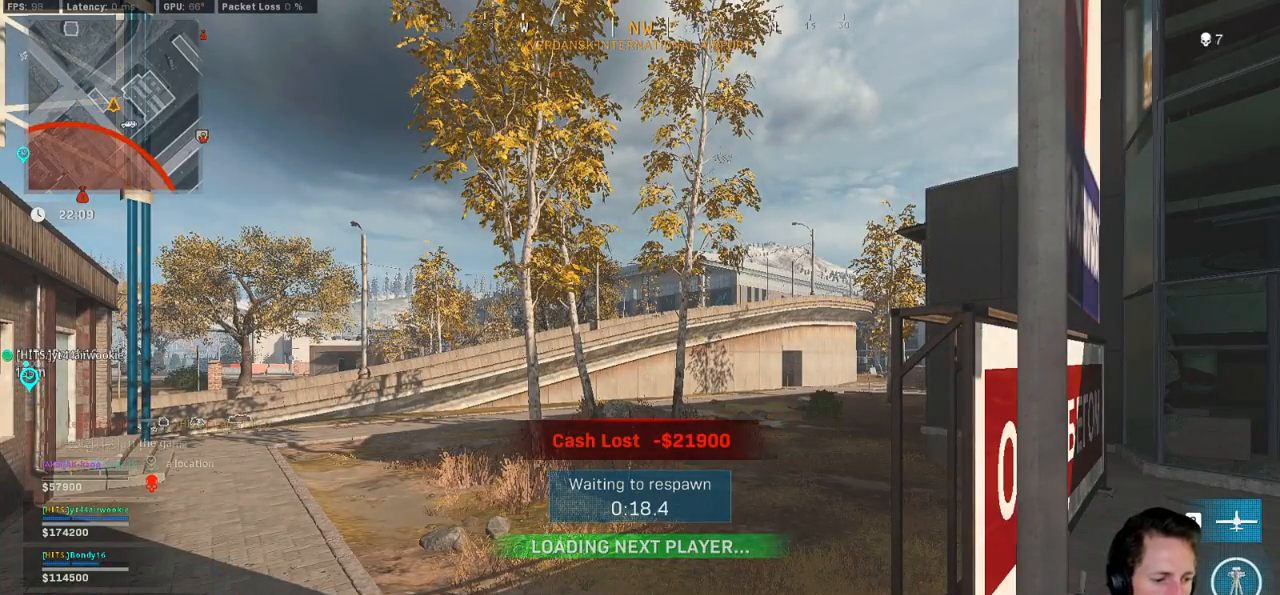
{"keys": ["w"], "mouse": [], "events": []}
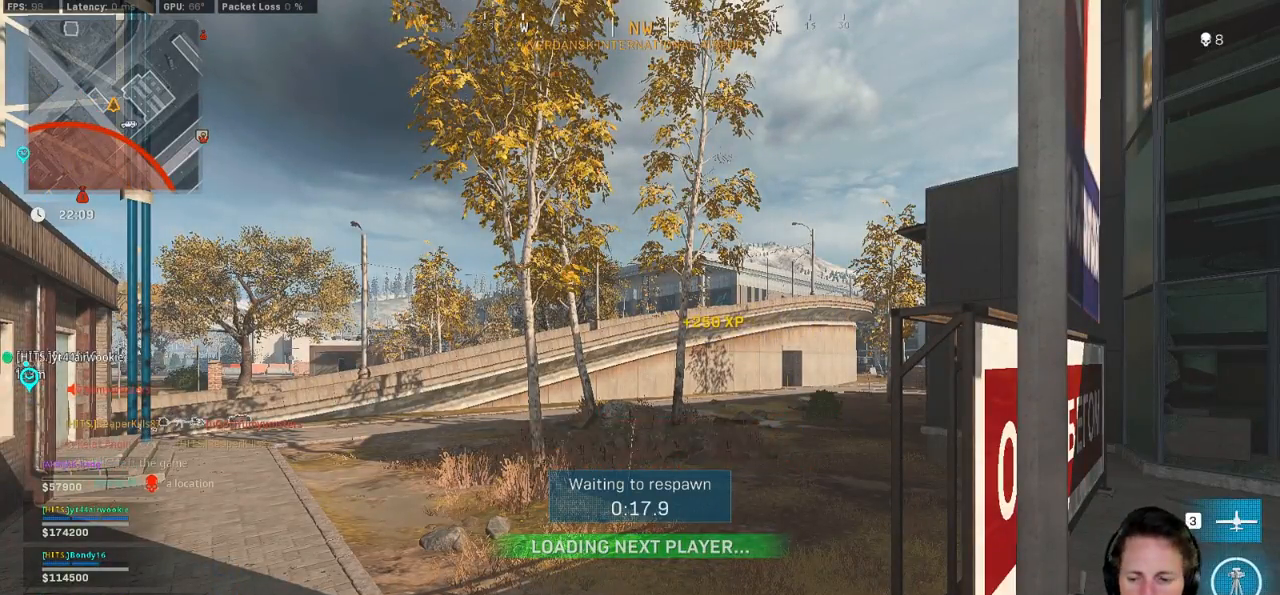
{"keys": ["tab", "w"], "mouse": [], "events": [[450, "tab", "down"]]}
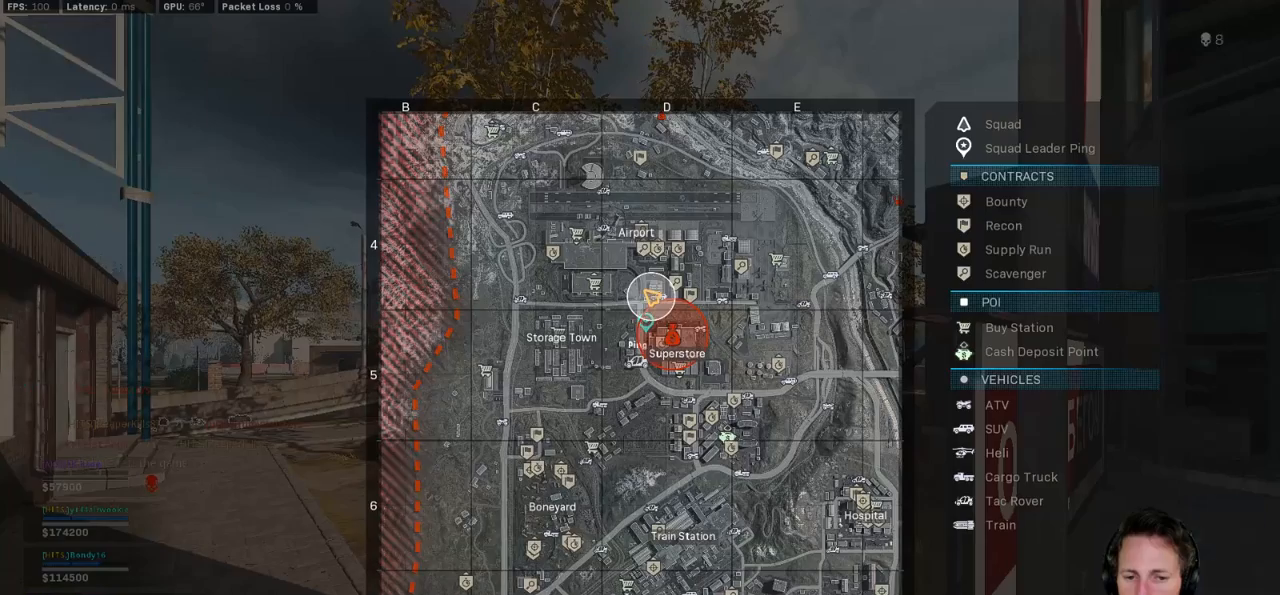
{"keys": ["tab", "w"], "mouse": [], "events": [[183, "mouse_right", "down"], [250, "mouse_right", "up"], [350, "mouse_right", "down"], [417, "mouse_right", "up"]]}
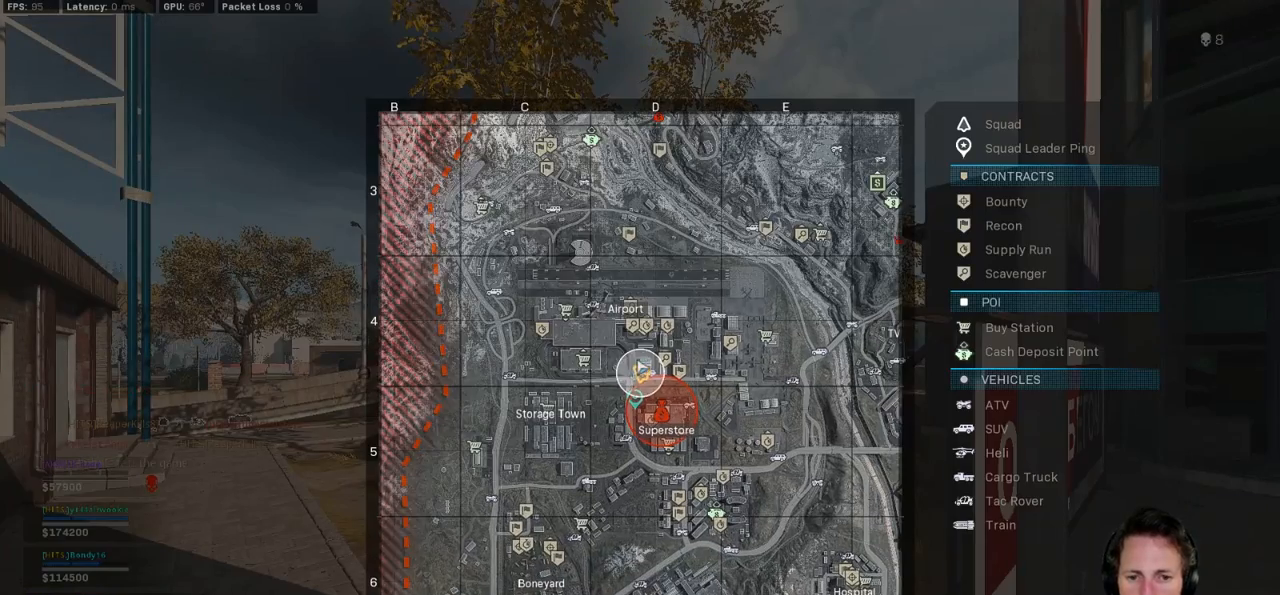
{"keys": ["tab", "w"], "mouse": [], "events": []}